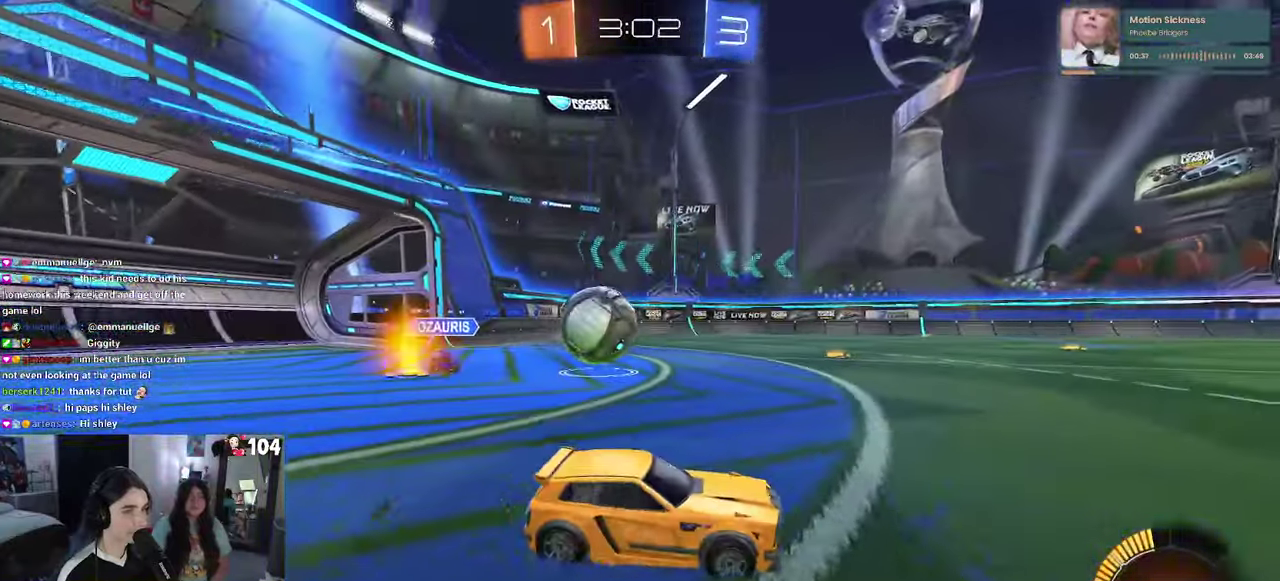
Gameplay with a controller (PlayStation layout); each line is a JSON object with the inputs held at the frame after it. "events" lists button and stick changes between this image and that frame as [ms after this image, input, new state], when the widget could be followed in between. This document gives stick clicks only as held states, not as events. Not read: L1.
{"buttons": ["R2"], "left_stick": "right", "right_stick": "center", "events": [[233, "left_stick", "center"], [316, "left_stick", "right"]]}
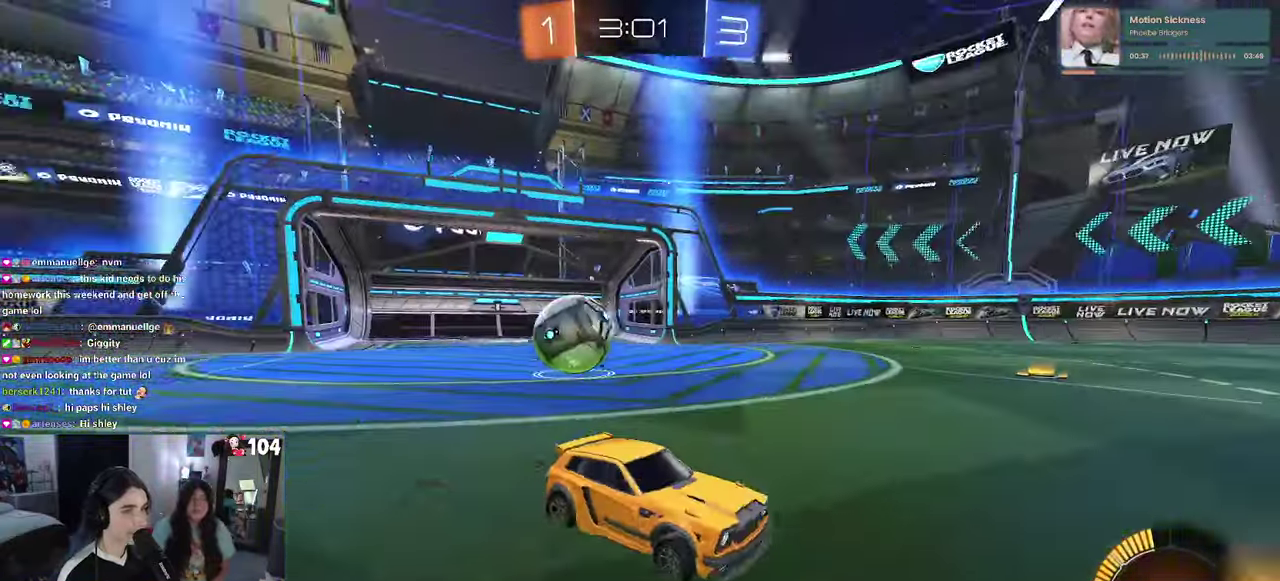
{"buttons": ["R2"], "left_stick": "right", "right_stick": "center", "events": [[283, "SQUARE", "down"], [450, "SQUARE", "up"]]}
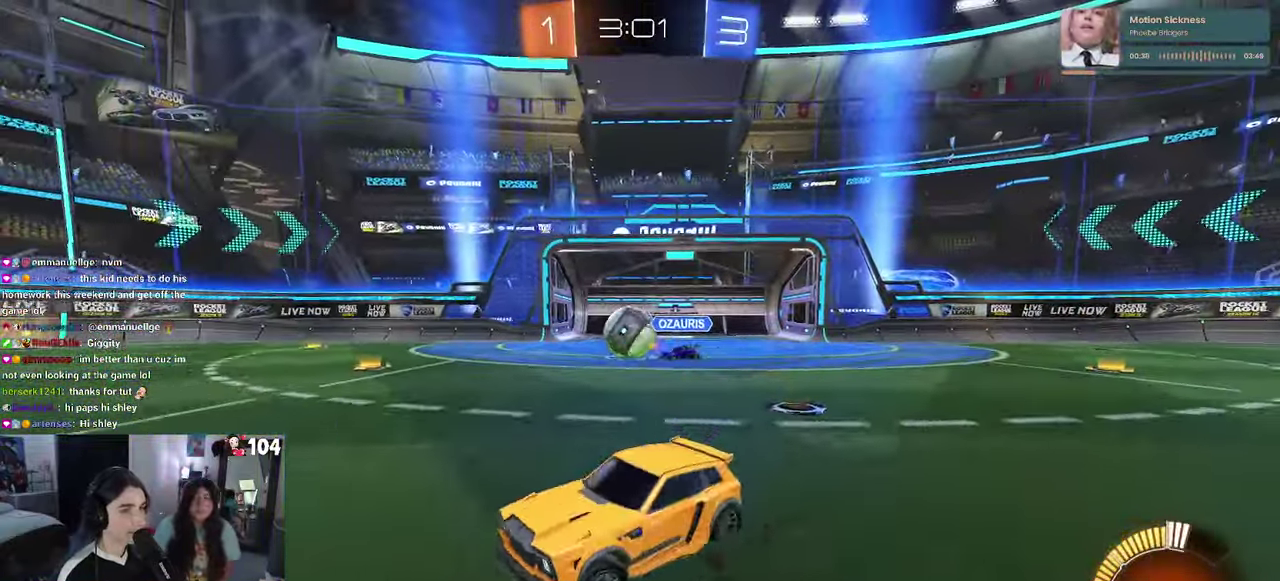
{"buttons": ["R1", "R2"], "left_stick": "center", "right_stick": "center", "events": [[200, "R1", "down"], [450, "left_stick", "center"]]}
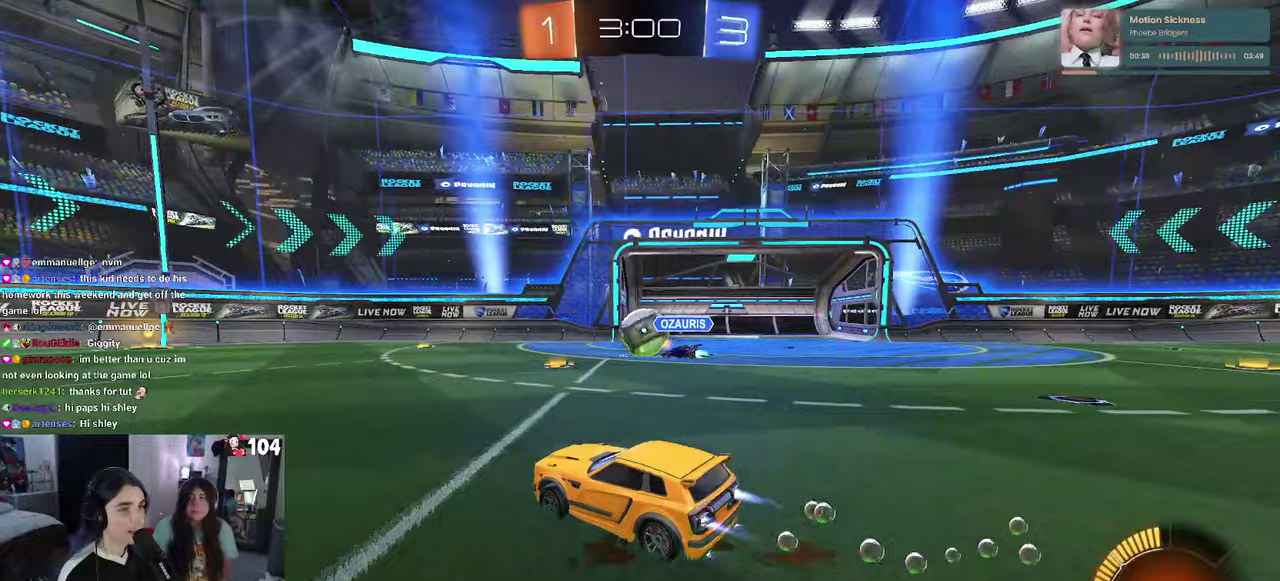
{"buttons": ["R1", "R2"], "left_stick": "center", "right_stick": "center", "events": []}
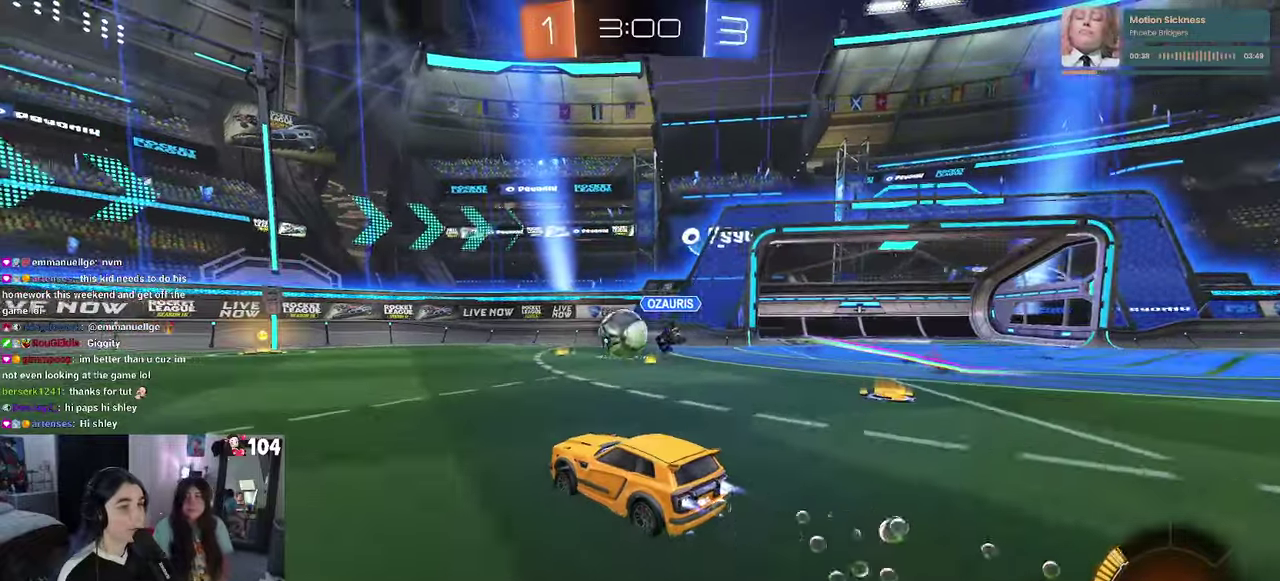
{"buttons": ["R1", "R2"], "left_stick": "center", "right_stick": "center", "events": []}
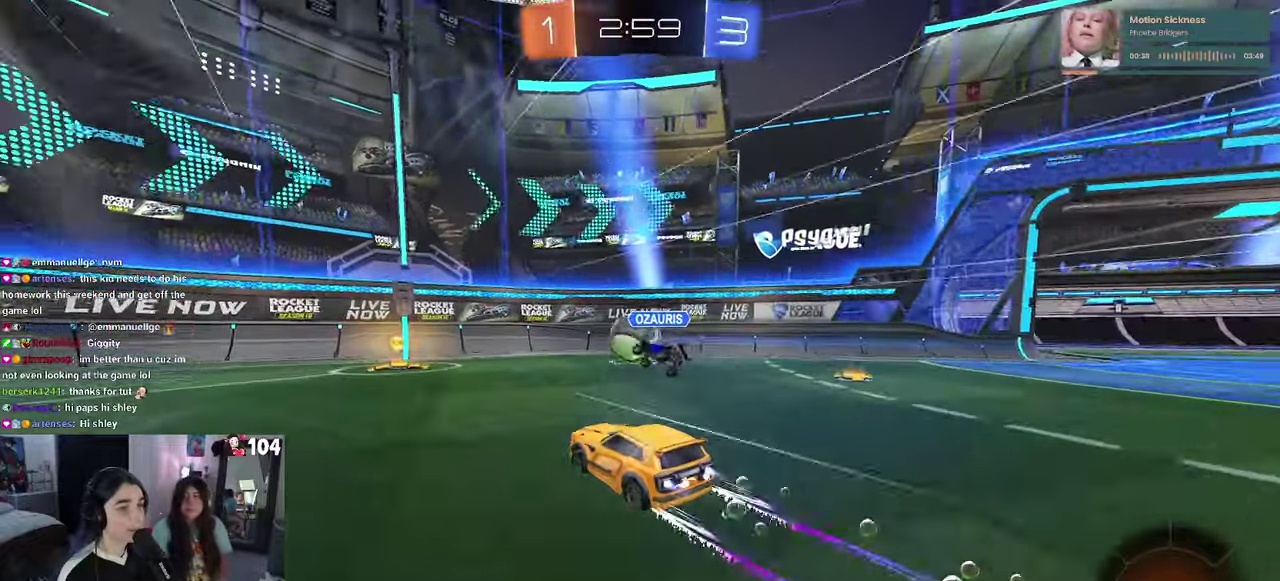
{"buttons": ["R1", "R2"], "left_stick": "up-left", "right_stick": "center"}
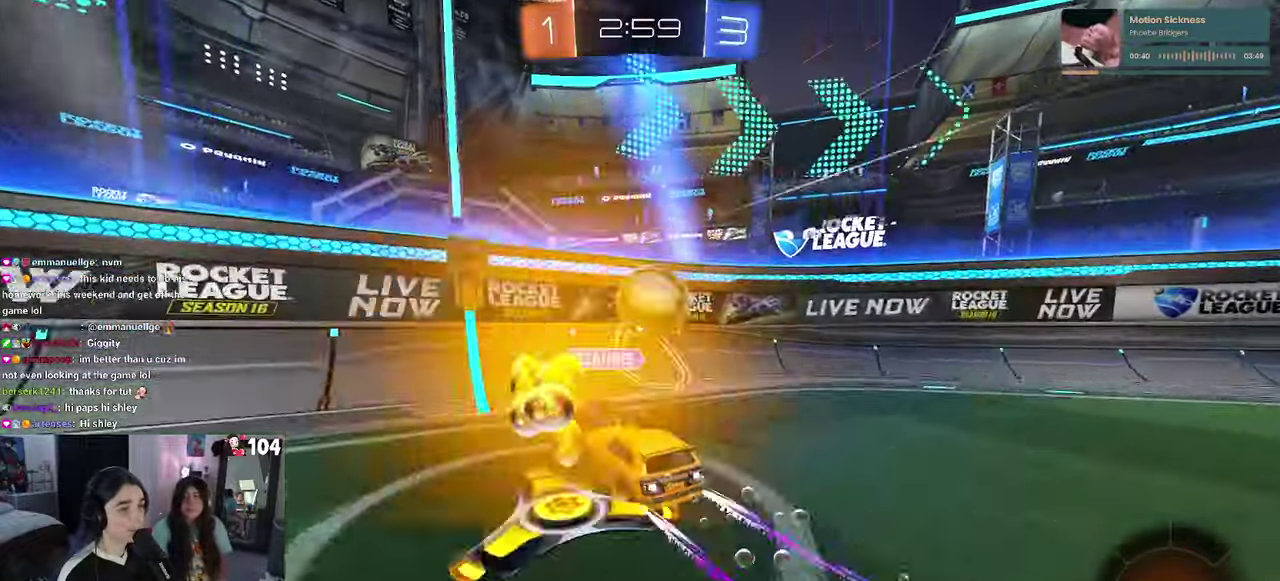
{"buttons": ["R2"], "left_stick": "left", "right_stick": "center"}
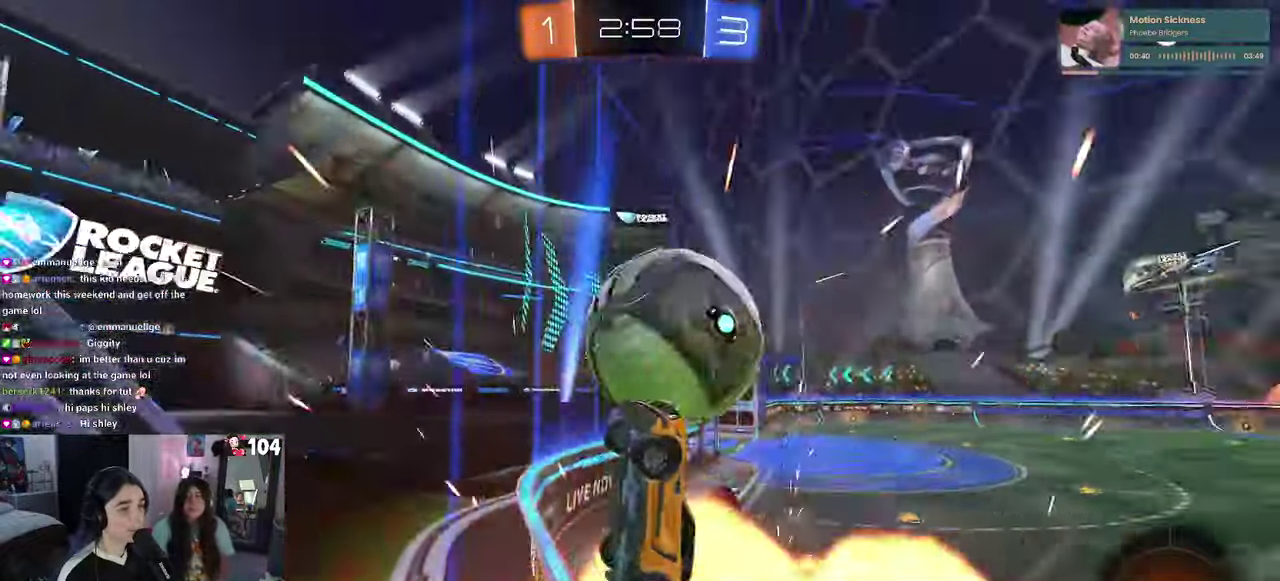
{"buttons": ["R2"], "left_stick": "left", "right_stick": "center", "events": [[50, "SQUARE", "down"], [150, "SQUARE", "up"]]}
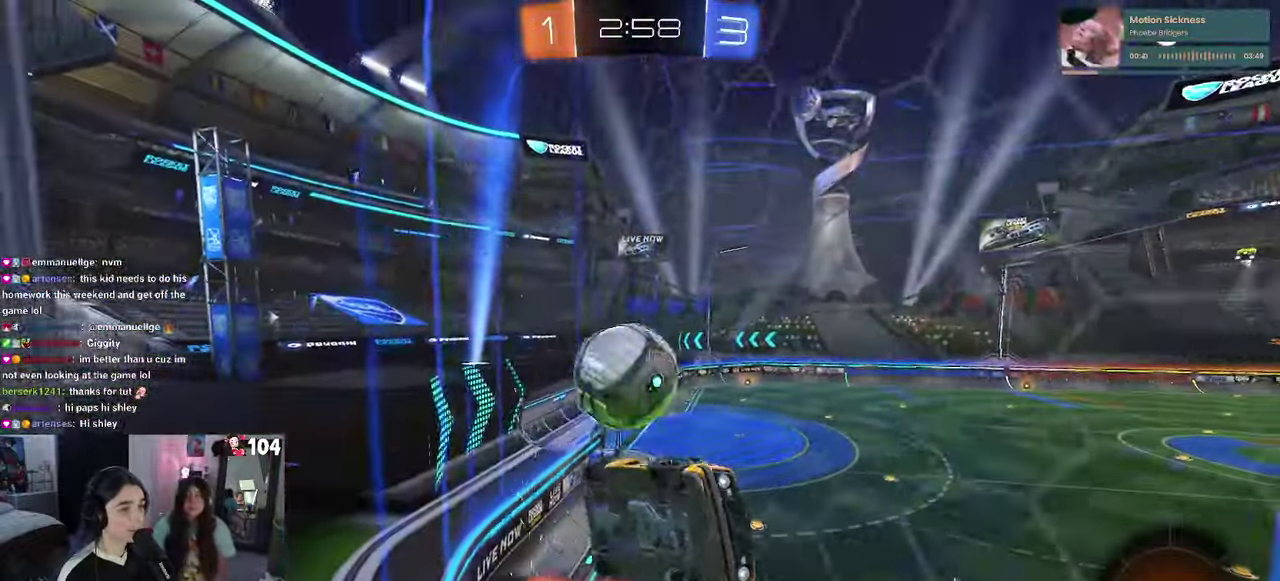
{"buttons": ["R2"], "left_stick": "center", "right_stick": "center", "events": [[283, "left_stick", "center"]]}
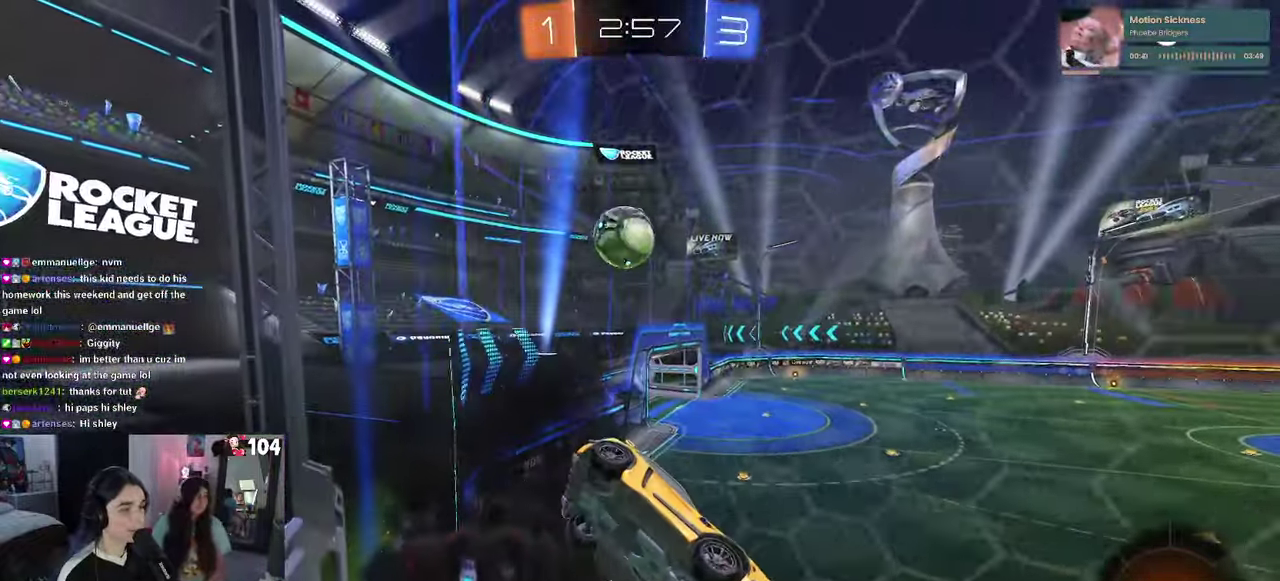
{"buttons": ["L2"], "left_stick": "left", "right_stick": "center", "events": [[183, "left_stick", "left"], [383, "L2", "down"], [417, "R2", "up"]]}
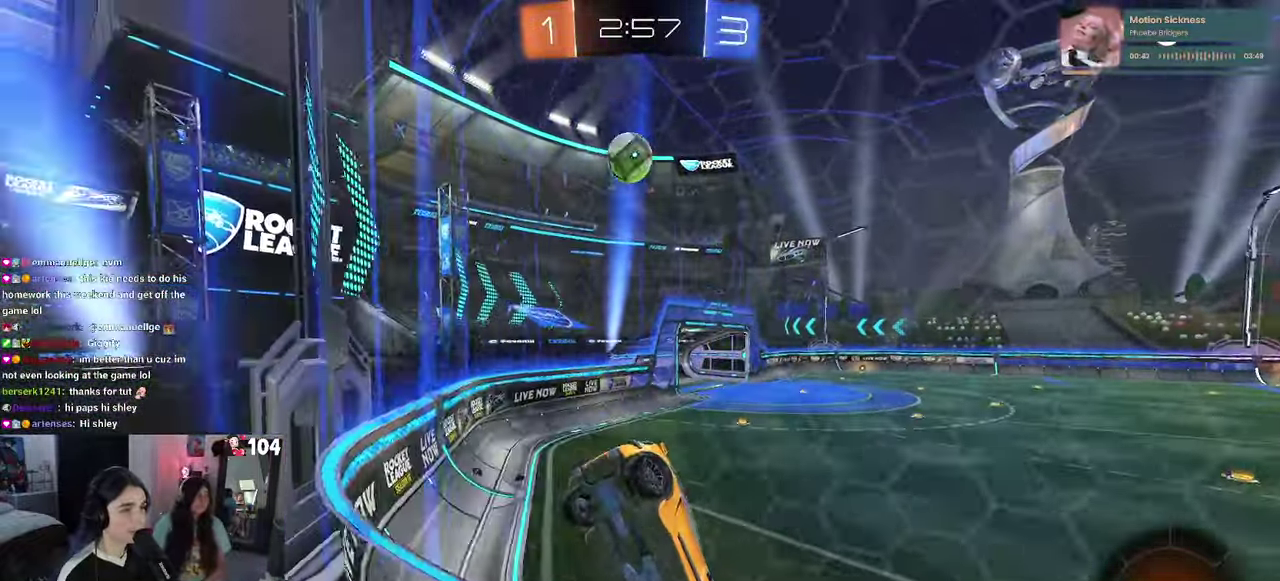
{"buttons": ["R2"], "left_stick": "center", "right_stick": "center", "events": [[83, "R2", "down"], [100, "left_stick", "center"], [133, "L2", "up"], [250, "left_stick", "left"], [417, "left_stick", "center"]]}
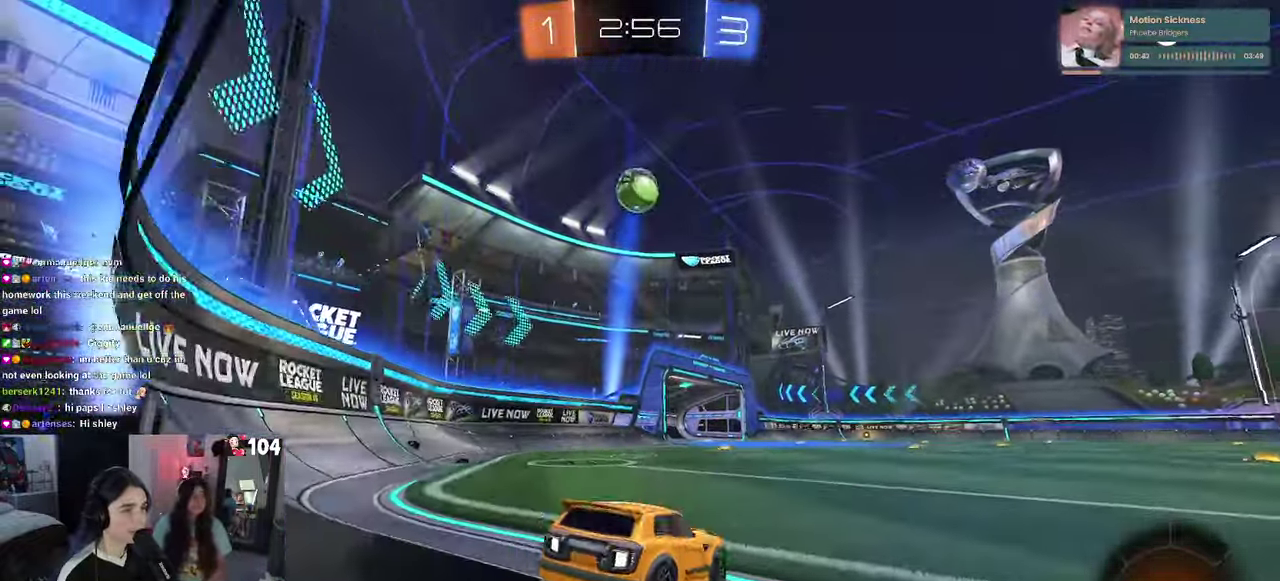
{"buttons": ["R2"], "left_stick": "center", "right_stick": "center", "events": [[133, "left_stick", "left"], [217, "left_stick", "center"]]}
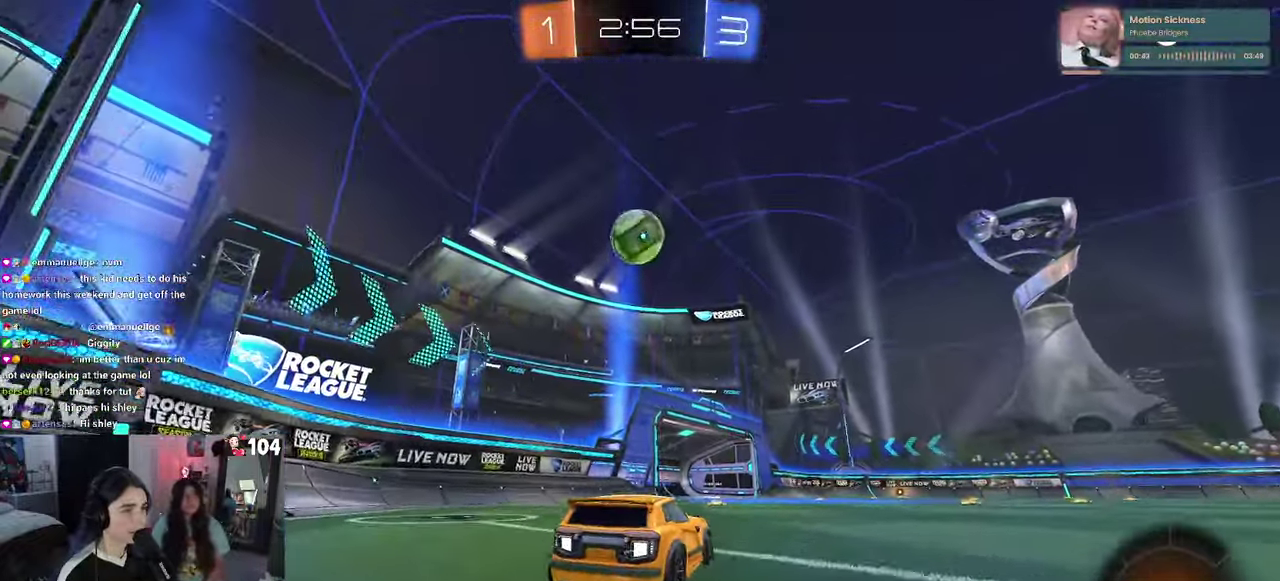
{"buttons": [], "left_stick": "center", "right_stick": "center", "events": [[50, "CROSS", "down"], [133, "left_stick", "up-right"], [183, "left_stick", "center"], [233, "CROSS", "up"], [317, "R2", "up"]]}
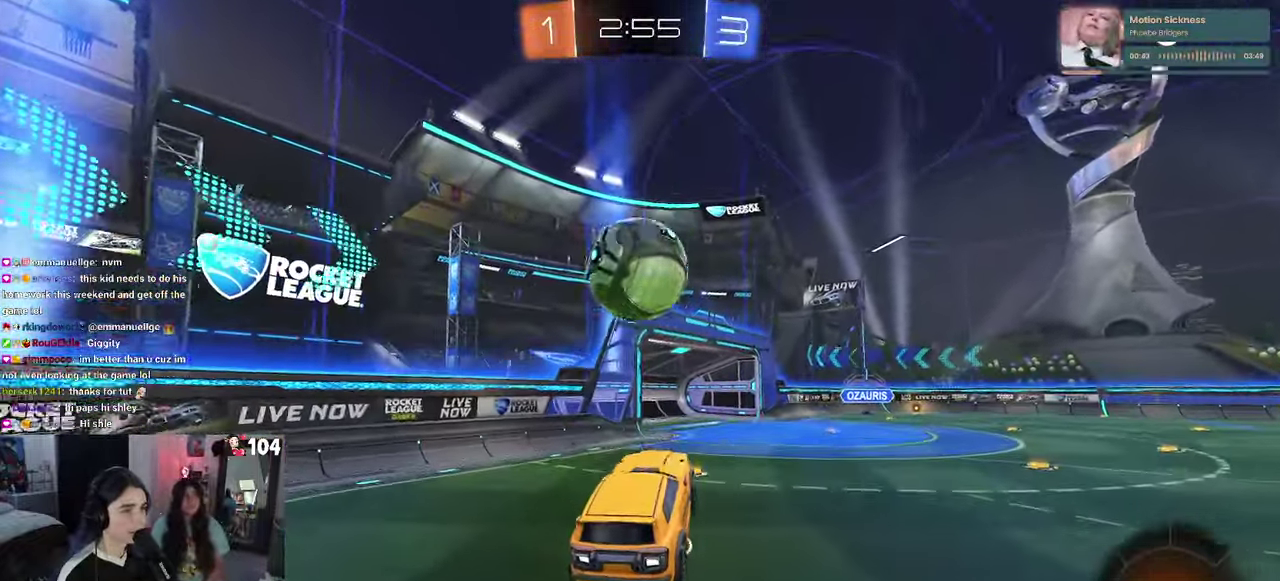
{"buttons": [], "left_stick": "down", "right_stick": "center"}
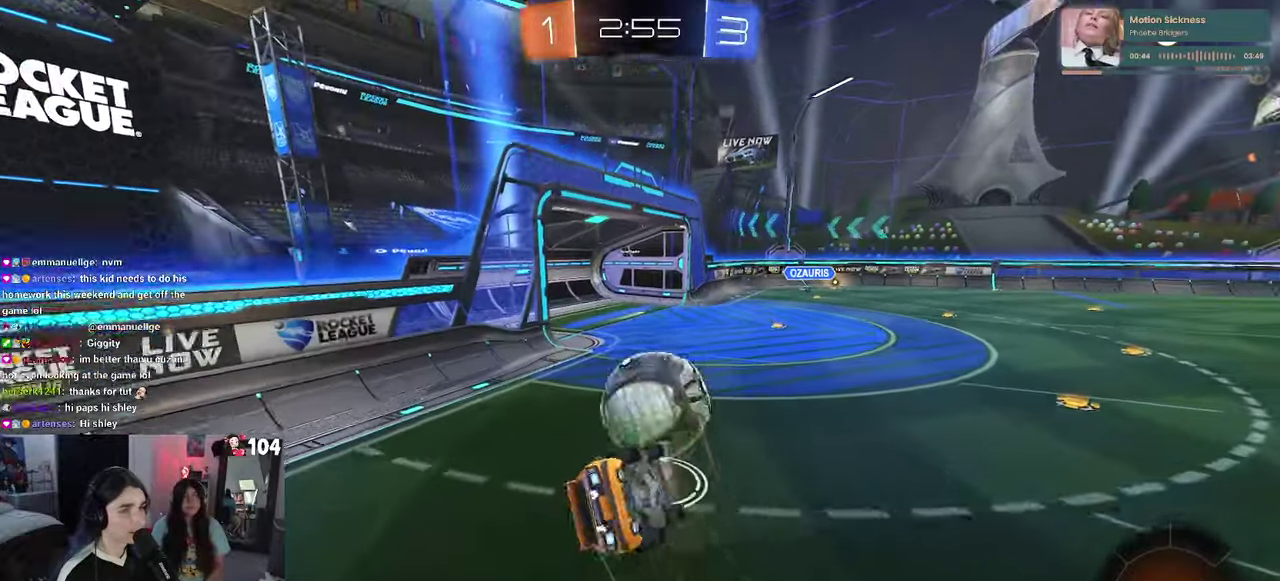
{"buttons": [], "left_stick": "down-left", "right_stick": "center"}
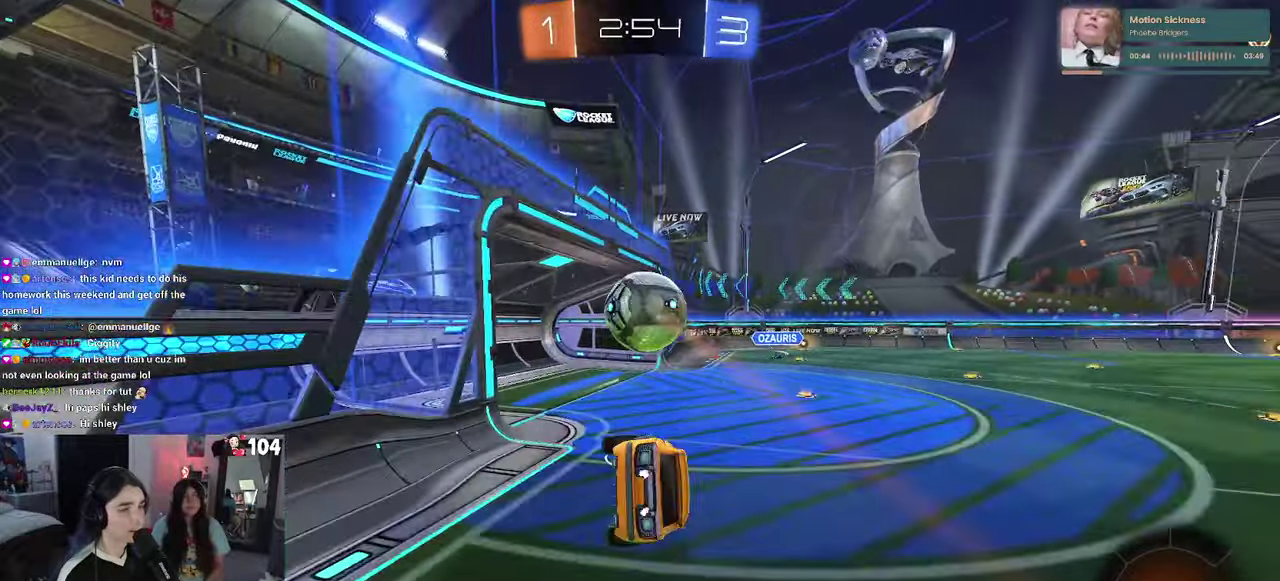
{"buttons": [], "left_stick": "center", "right_stick": "center"}